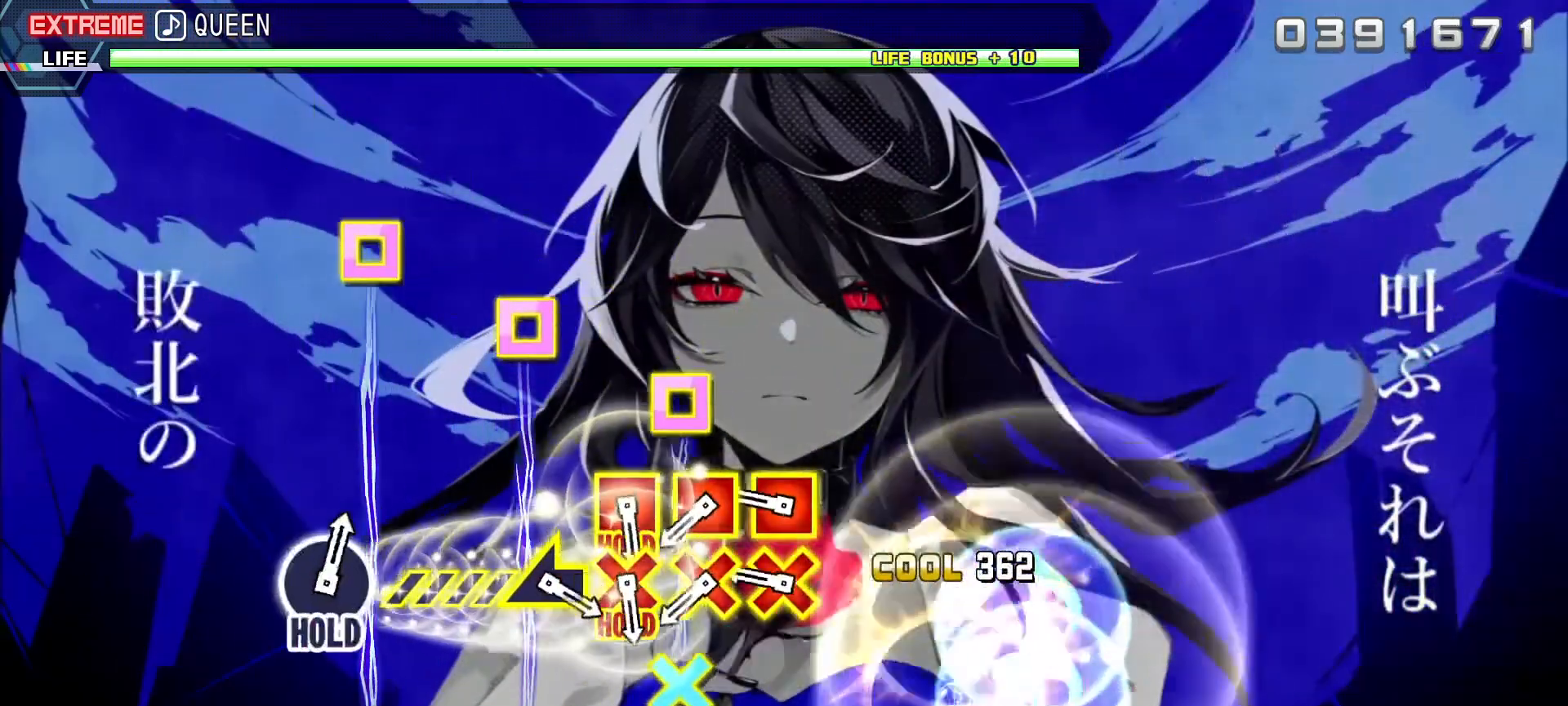
Gameplay with a controller (PlayStation layout); each line is a JSON object with the inputs held at the frame after it (dt_ms = milliseconds from this image to that frame). "events" lists button and stick changes between this image and that frame as [ms after this image, input, new state], when the widget could be followed in between.
{"dt_ms": 500, "buttons": ["CROSS", "SQUARE"], "left_stick": "center", "right_stick": "center", "events": [[17, "DPAD_LEFT", "up"], [33, "TRIANGLE", "up"], [233, "CROSS", "down"], [233, "SQUARE", "down"], [333, "CROSS", "up"], [333, "SQUARE", "up"], [417, "CROSS", "down"], [417, "SQUARE", "down"]]}
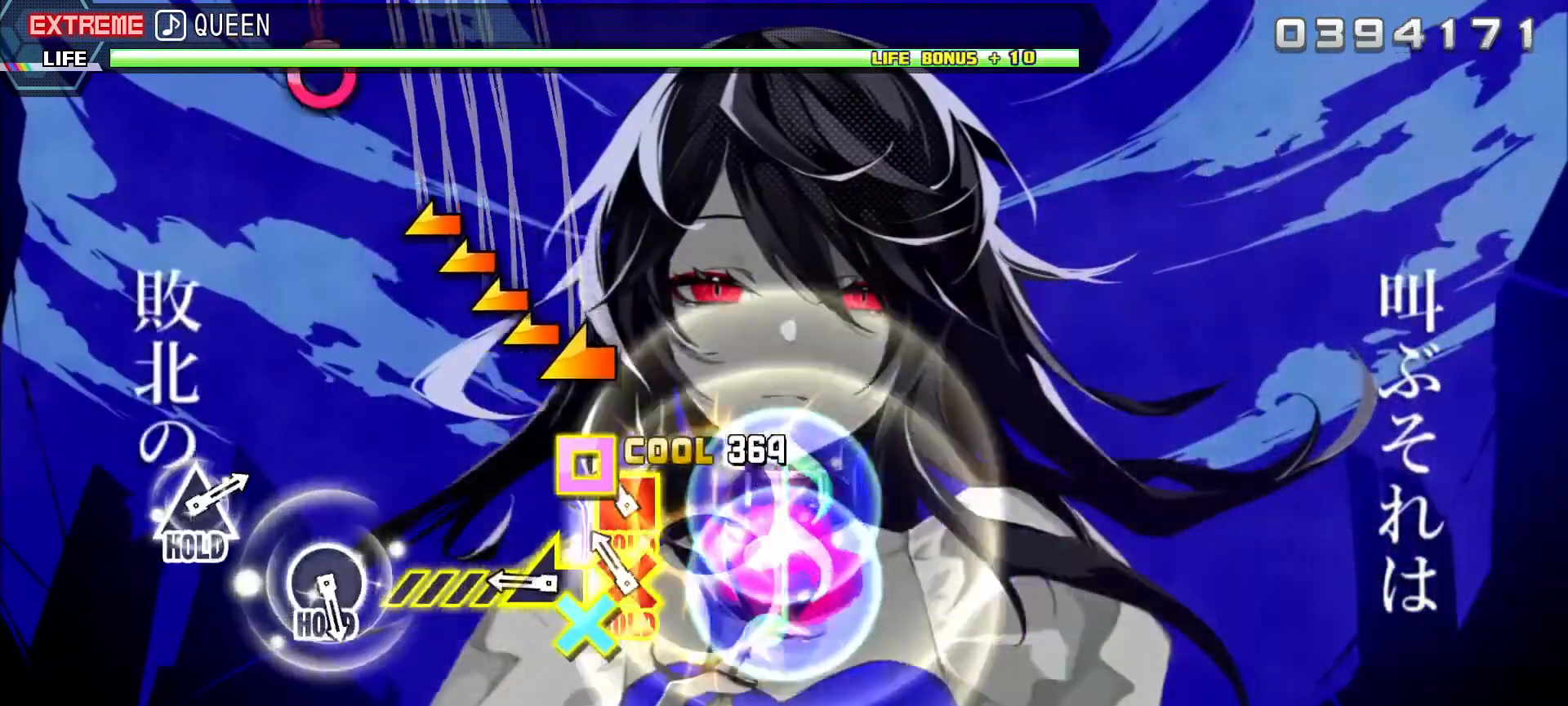
{"dt_ms": 1000, "buttons": ["TRIANGLE", "R1"], "left_stick": "center", "right_stick": "center"}
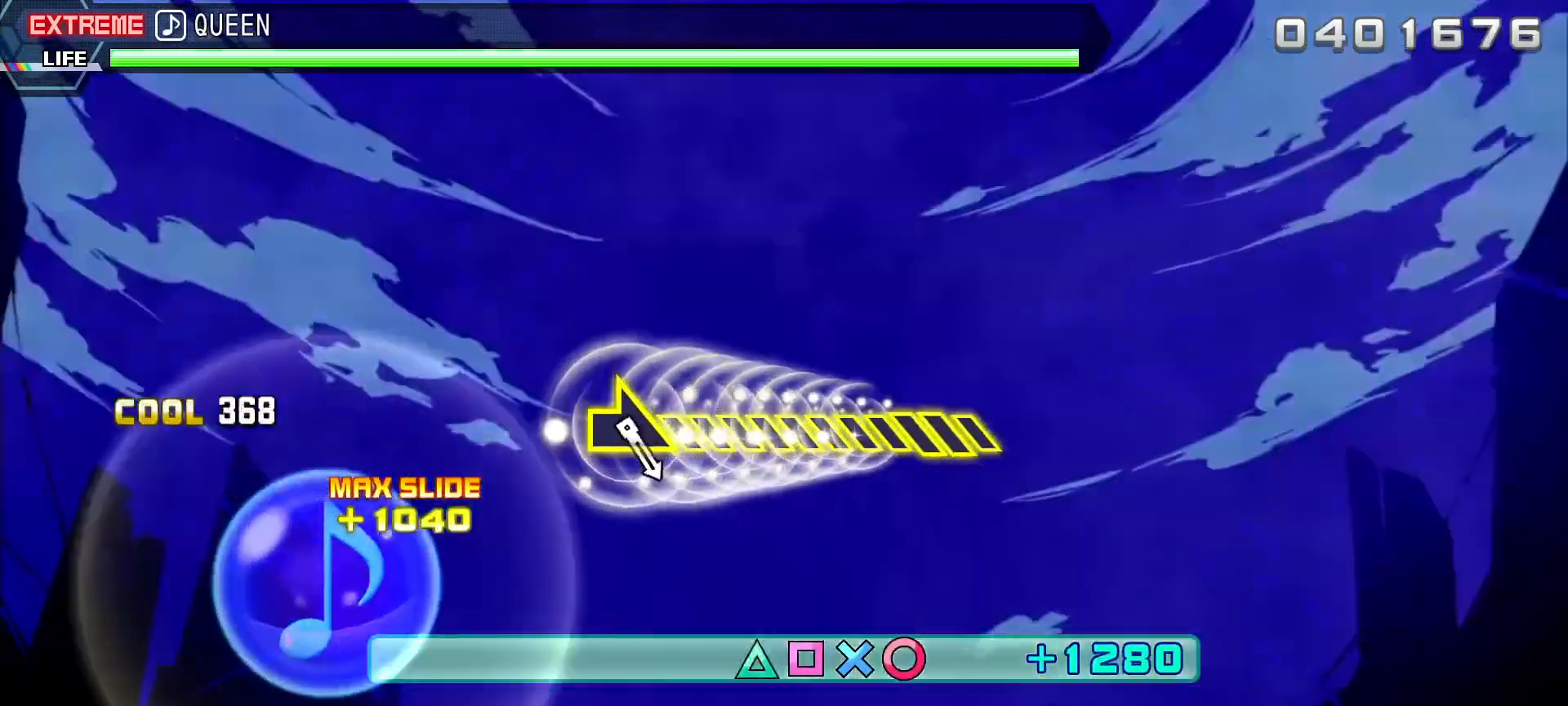
{"dt_ms": 500, "buttons": ["L1"], "left_stick": "center", "right_stick": "center", "events": [[83, "L1", "down"], [167, "R1", "up"], [183, "TRIANGLE", "up"]]}
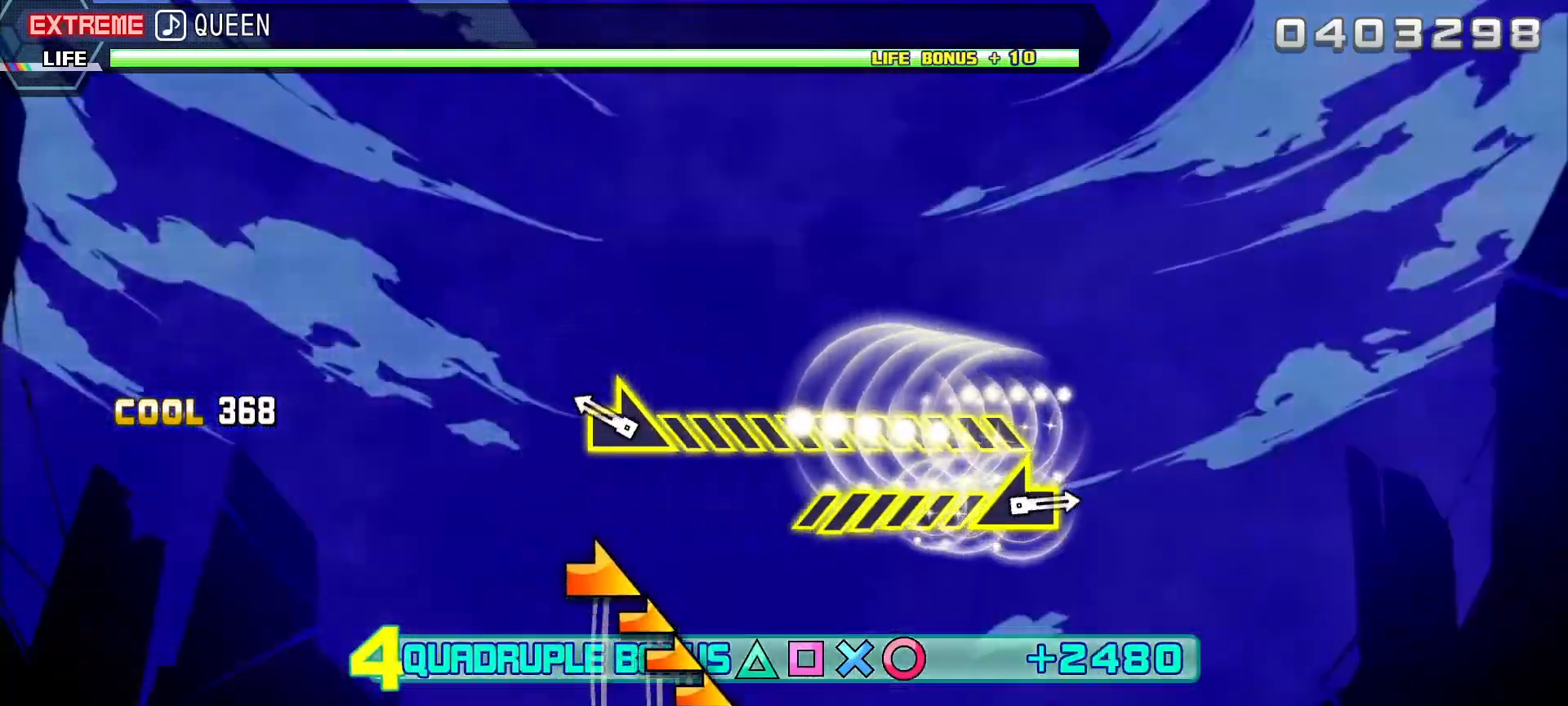
{"dt_ms": 500, "buttons": ["L1"], "left_stick": "up-right", "right_stick": "center", "events": [[183, "left_stick", "up-right"]]}
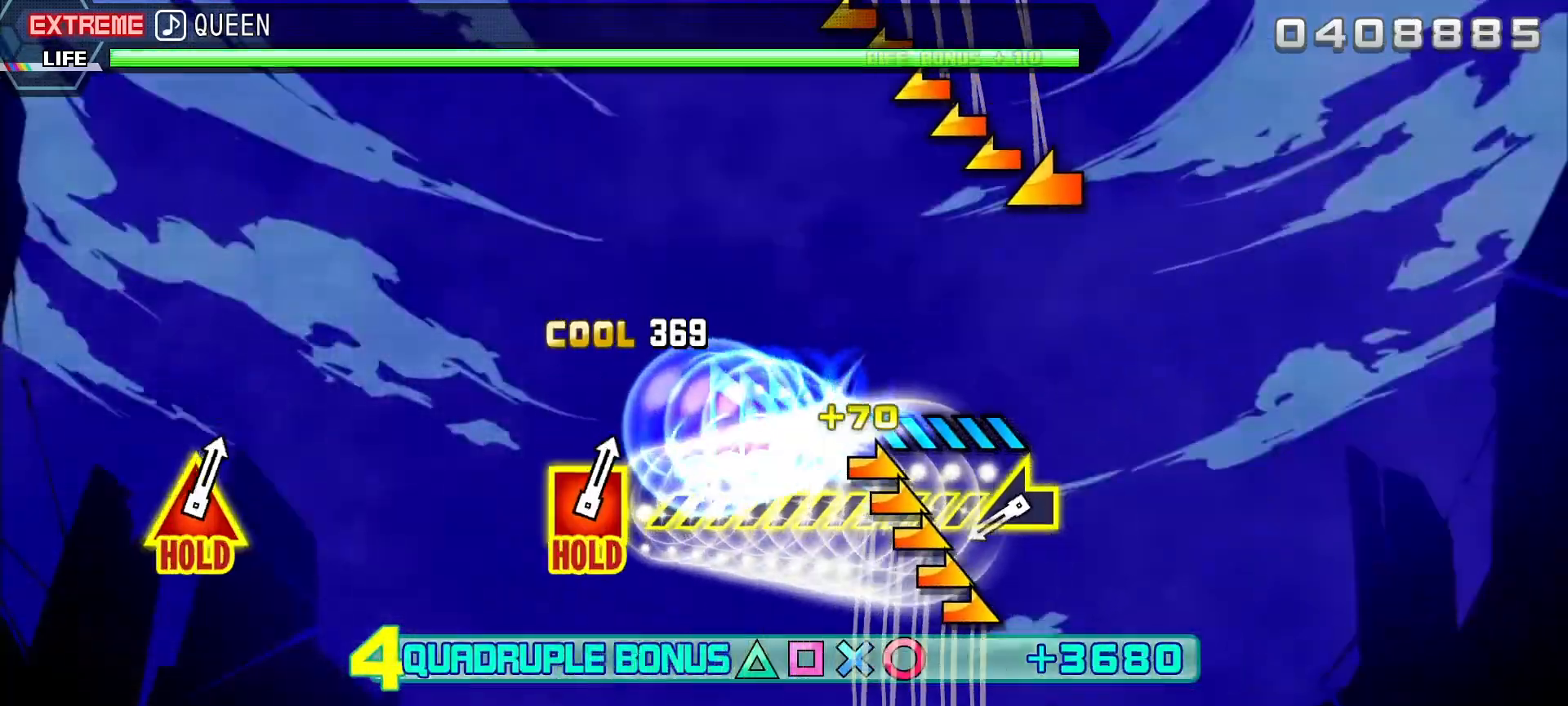
{"dt_ms": 500, "buttons": ["L1"], "left_stick": "left", "right_stick": "center", "events": [[200, "left_stick", "center"], [383, "left_stick", "left"]]}
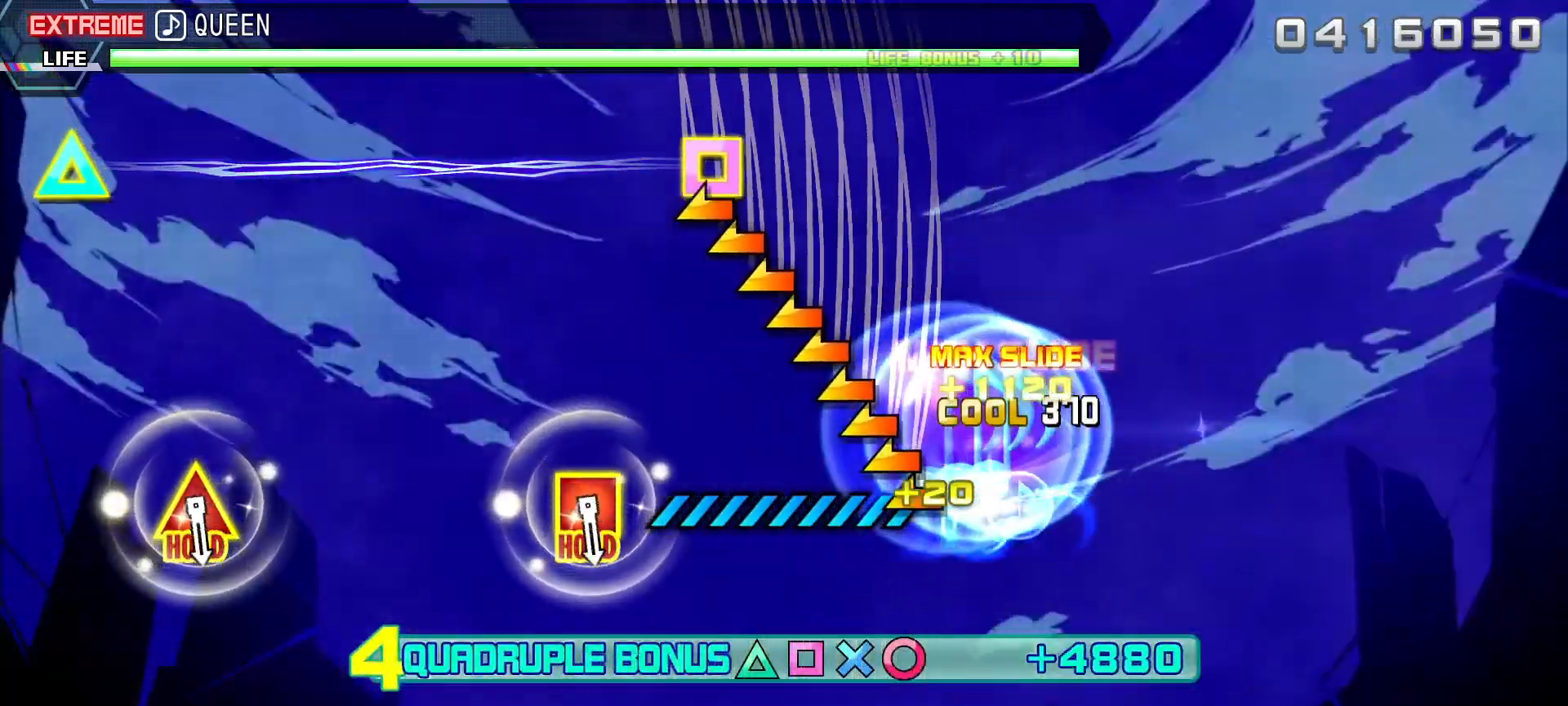
{"dt_ms": 500, "buttons": ["L1"], "left_stick": "center", "right_stick": "center", "events": [[400, "left_stick", "center"]]}
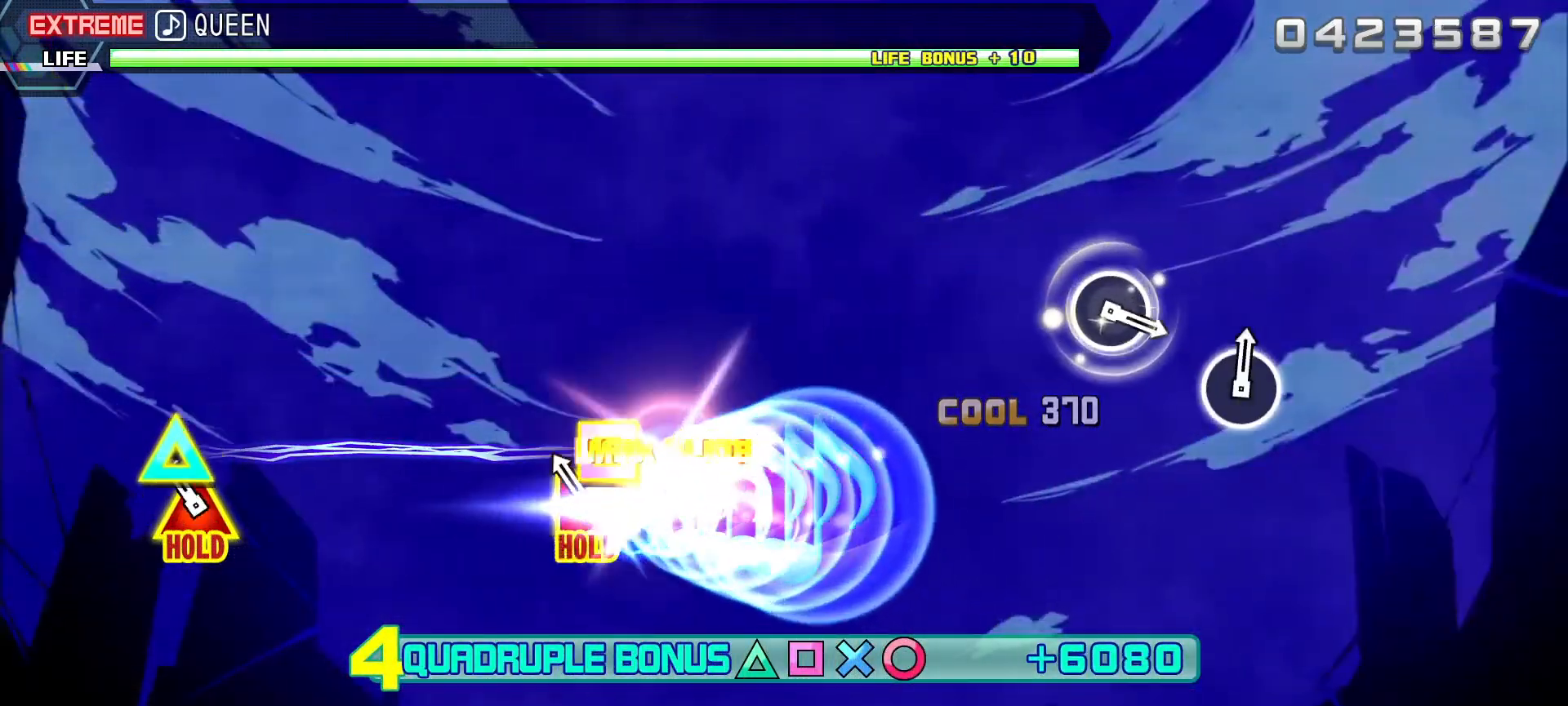
{"dt_ms": 500, "buttons": ["R1"], "left_stick": "center", "right_stick": "center", "events": [[117, "DPAD_LEFT", "down"], [117, "TRIANGLE", "down"], [217, "R1", "down"], [267, "DPAD_LEFT", "up"], [283, "TRIANGLE", "up"], [300, "L1", "up"]]}
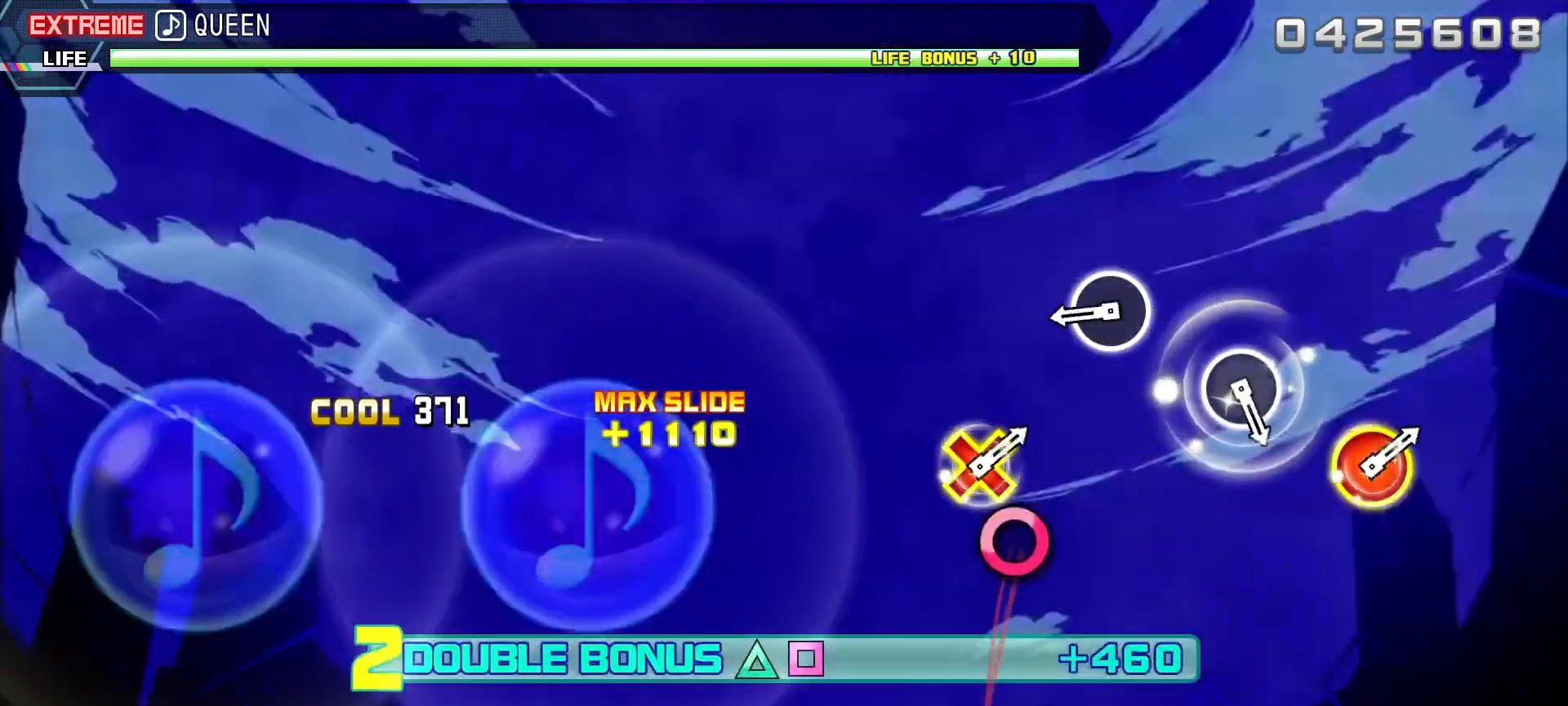
{"dt_ms": 500, "buttons": ["R1"], "left_stick": "center", "right_stick": "center", "events": [[317, "CIRCLE", "down"], [450, "CIRCLE", "up"]]}
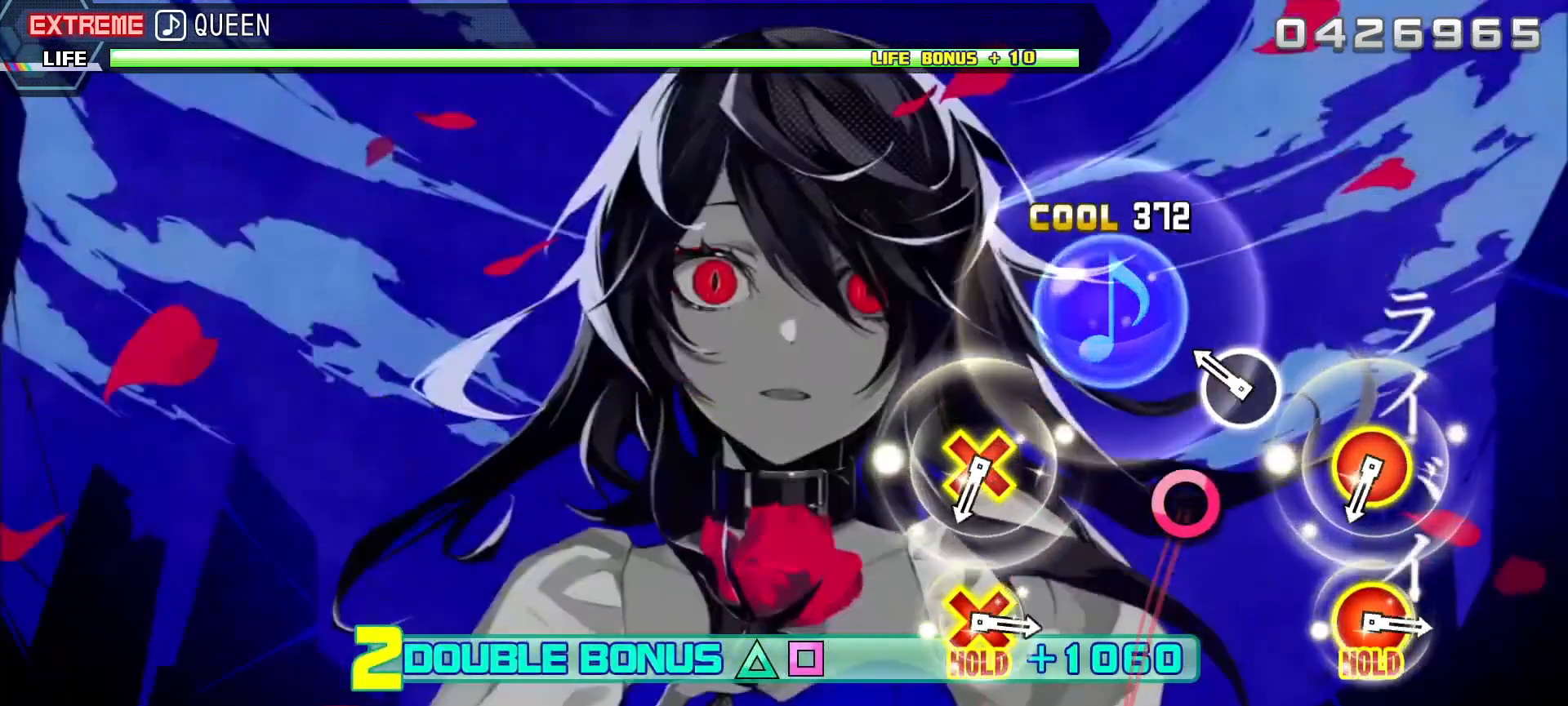
{"dt_ms": 500, "buttons": ["R1"], "left_stick": "center", "right_stick": "center", "events": [[167, "CIRCLE", "down"], [300, "CIRCLE", "up"]]}
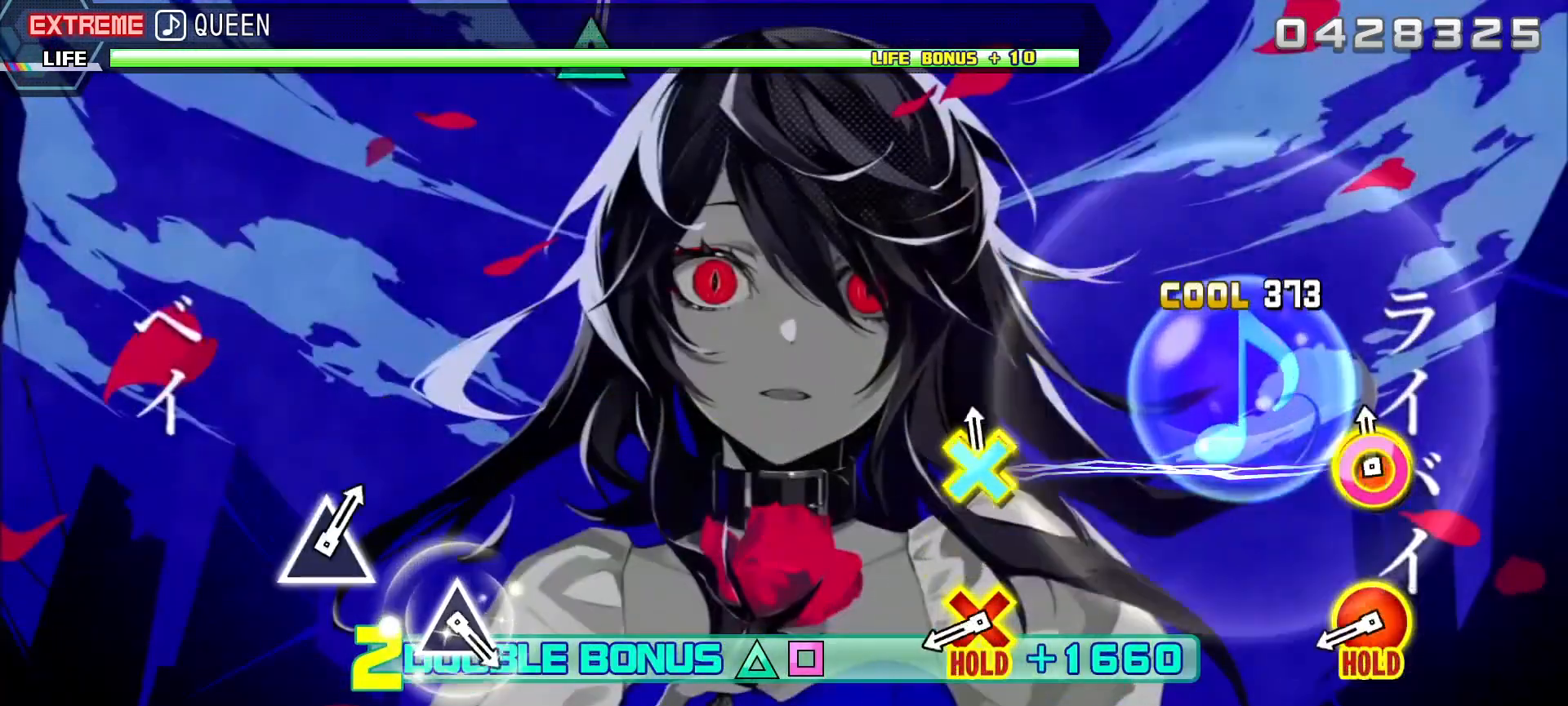
{"dt_ms": 500, "buttons": ["CIRCLE", "L1", "R1", "DPAD_DOWN"], "left_stick": "center", "right_stick": "center", "events": [[17, "CIRCLE", "down"], [17, "DPAD_DOWN", "down"], [167, "DPAD_DOWN", "up"], [183, "CIRCLE", "up"], [383, "CIRCLE", "down"], [383, "DPAD_DOWN", "down"], [483, "L1", "down"]]}
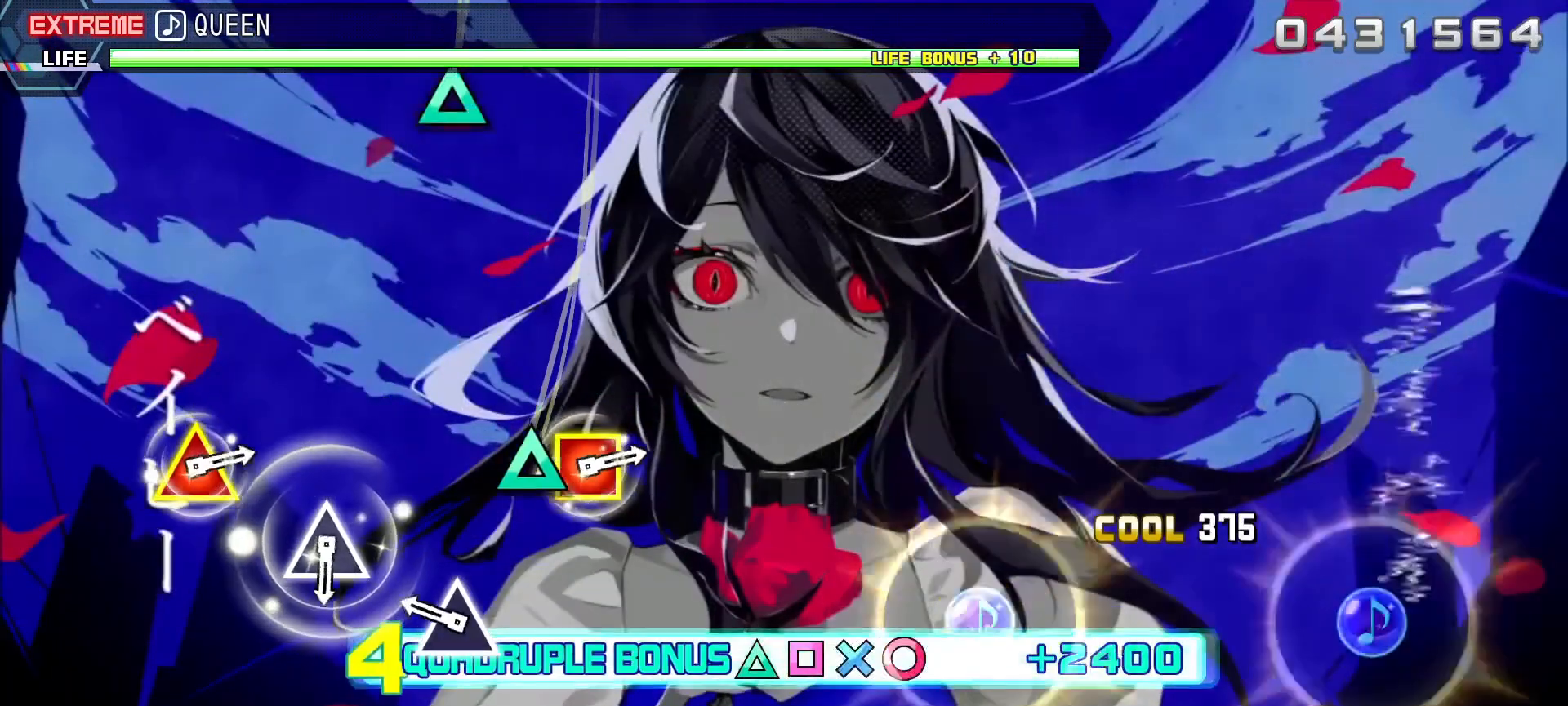
{"dt_ms": 500, "buttons": ["L1"], "left_stick": "center", "right_stick": "center", "events": [[33, "DPAD_DOWN", "up"], [33, "R1", "up"], [50, "CIRCLE", "up"], [250, "TRIANGLE", "down"], [367, "TRIANGLE", "up"]]}
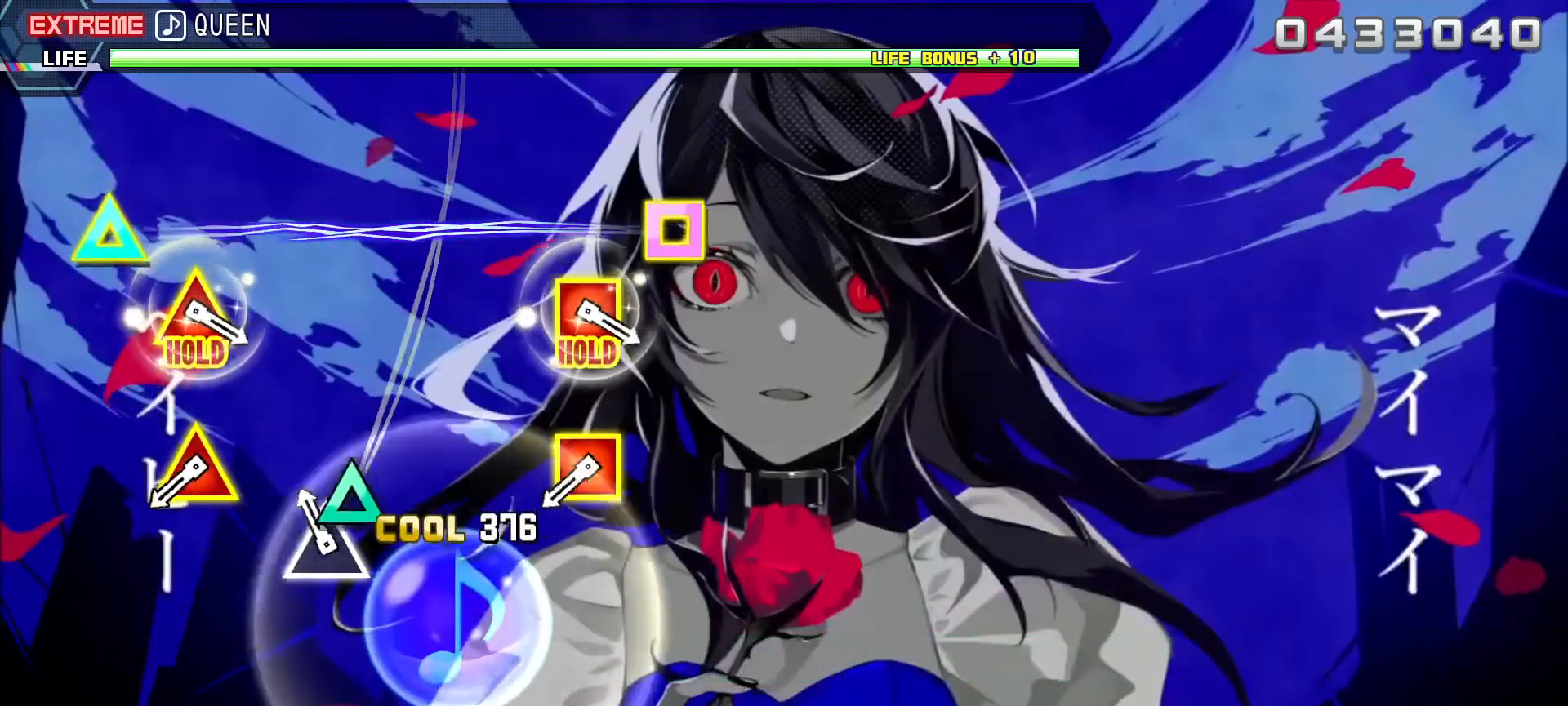
{"dt_ms": 500, "buttons": ["TRIANGLE", "L1", "DPAD_LEFT"], "left_stick": "center", "right_stick": "center", "events": [[67, "TRIANGLE", "down"], [200, "TRIANGLE", "up"], [433, "DPAD_LEFT", "down"], [433, "TRIANGLE", "down"]]}
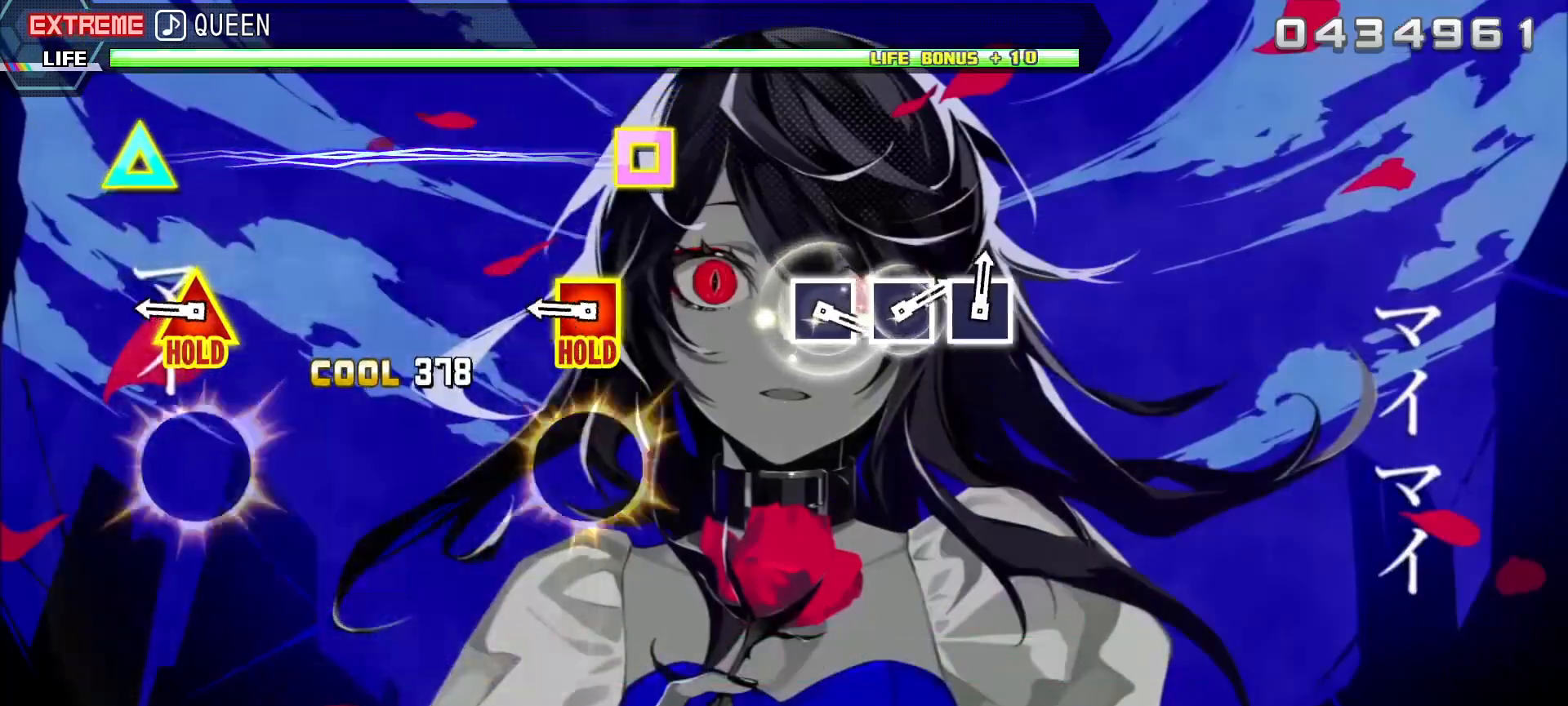
{"dt_ms": 500, "buttons": ["R1"], "left_stick": "center", "right_stick": "center", "events": [[67, "TRIANGLE", "up"], [83, "DPAD_LEFT", "up"], [300, "DPAD_LEFT", "down"], [300, "TRIANGLE", "down"], [383, "R1", "down"], [450, "DPAD_LEFT", "up"], [450, "L1", "up"], [467, "TRIANGLE", "up"]]}
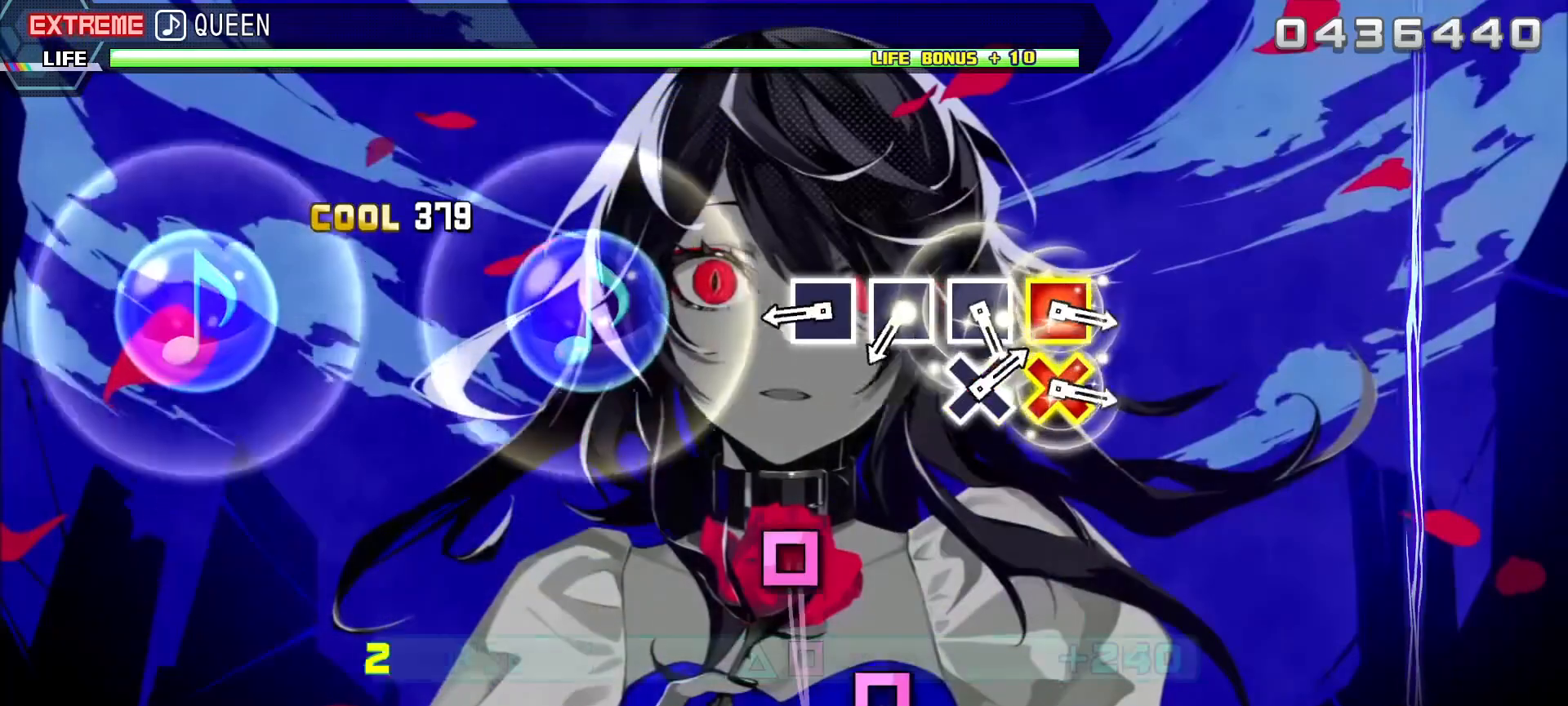
{"dt_ms": 500, "buttons": ["SQUARE", "R1"], "left_stick": "center", "right_stick": "center", "events": [[333, "SQUARE", "down"], [433, "SQUARE", "up"], [500, "SQUARE", "down"]]}
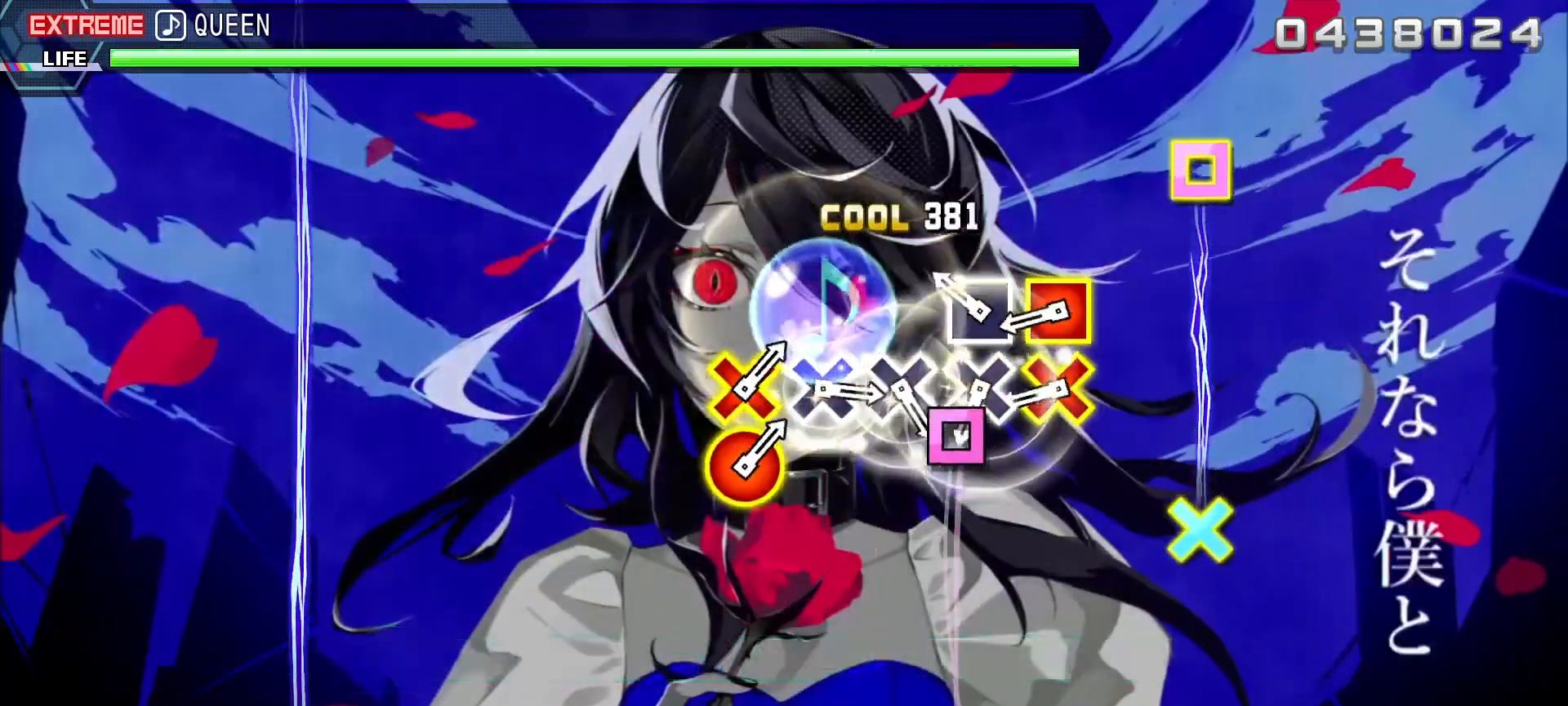
{"dt_ms": 500, "buttons": ["R1"], "left_stick": "center", "right_stick": "center", "events": [[117, "SQUARE", "up"], [167, "SQUARE", "down"], [333, "DPAD_DOWN", "down"], [333, "DPAD_LEFT", "down"], [333, "SQUARE", "up"], [467, "DPAD_DOWN", "up"], [467, "DPAD_LEFT", "up"]]}
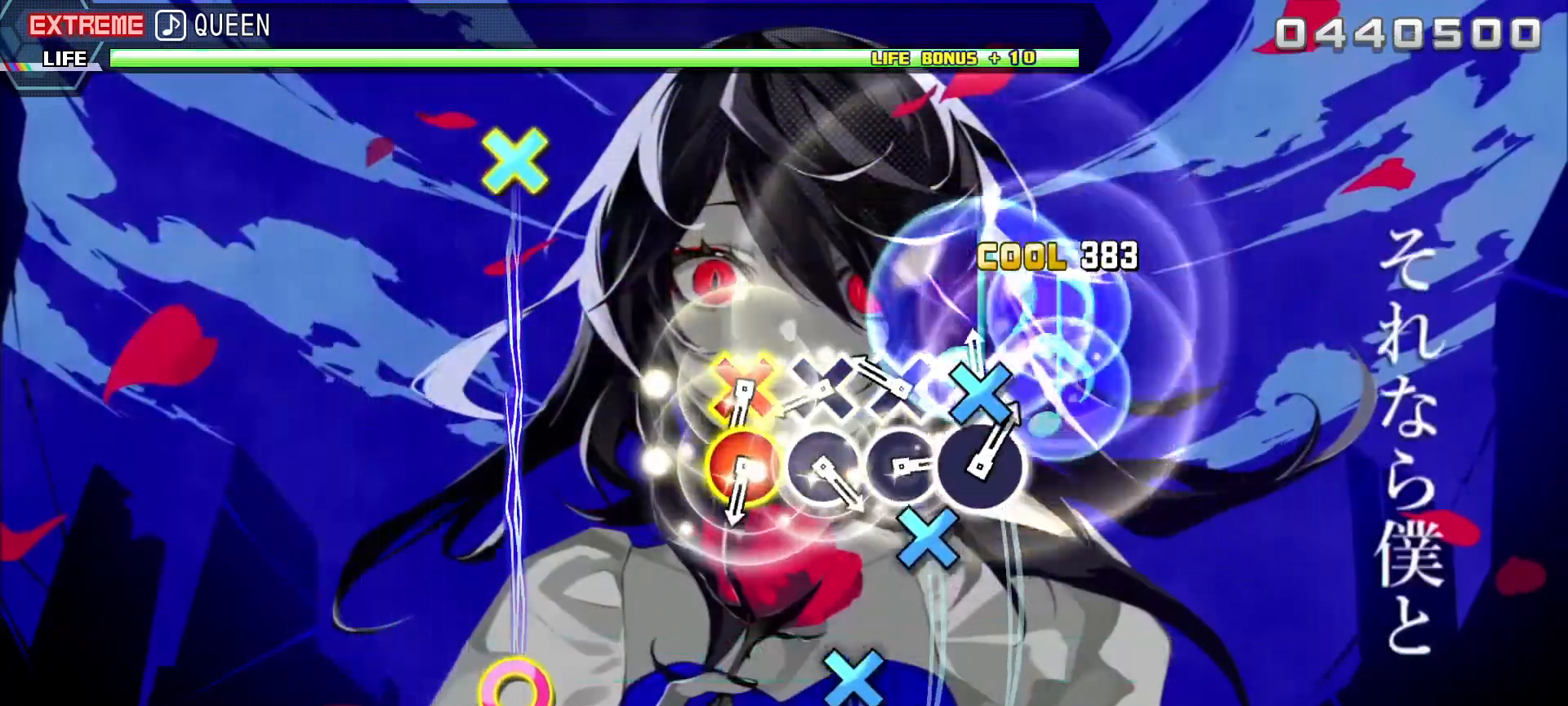
{"dt_ms": 500, "buttons": ["CROSS", "R1"], "left_stick": "center", "right_stick": "center", "events": [[17, "CROSS", "down"], [133, "CROSS", "up"], [200, "CROSS", "down"], [300, "CROSS", "up"], [367, "CROSS", "down"]]}
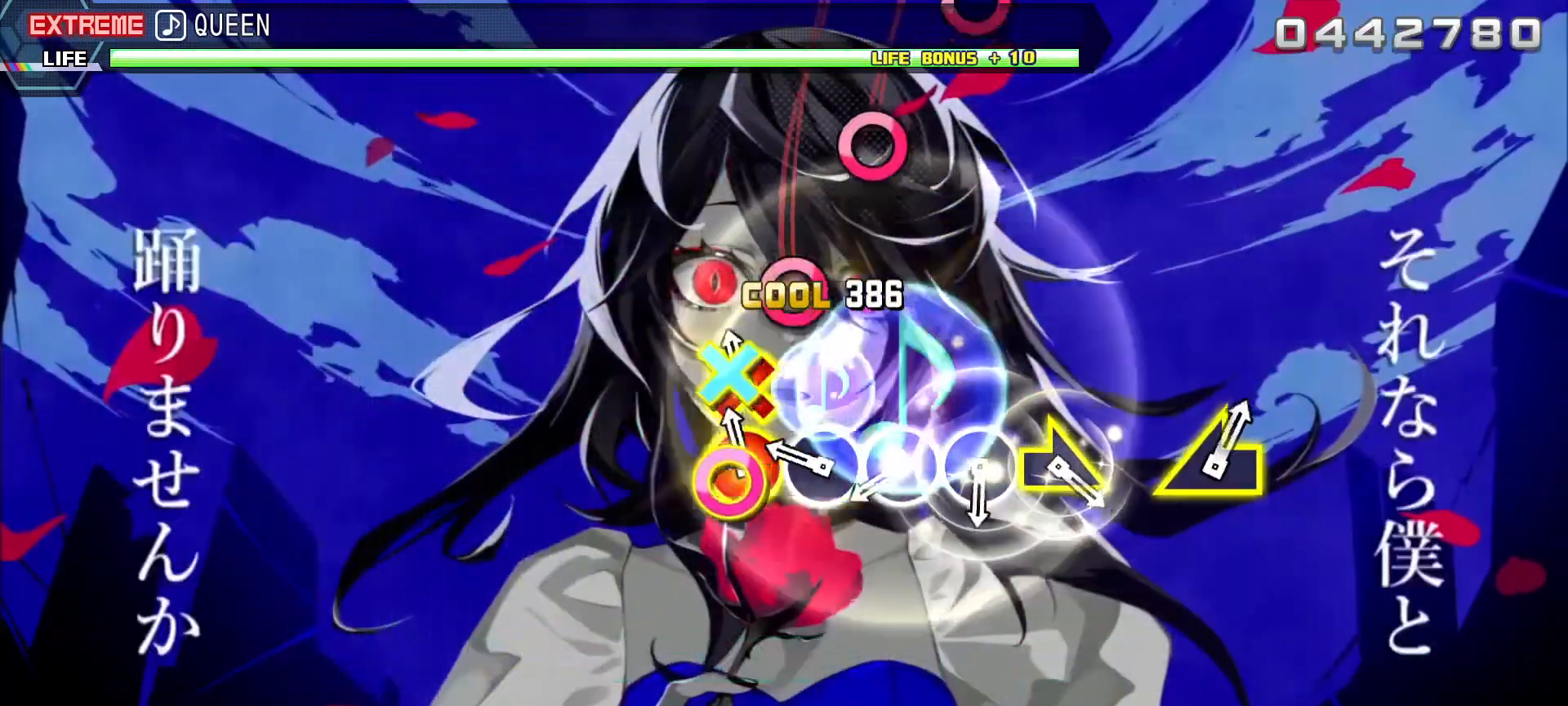
{"dt_ms": 500, "buttons": [], "left_stick": "center", "right_stick": "center", "events": [[33, "CROSS", "up"], [33, "DPAD_DOWN", "down"], [33, "DPAD_RIGHT", "down"], [150, "DPAD_RIGHT", "up"], [167, "DPAD_DOWN", "up"], [217, "CIRCLE", "down"], [317, "CIRCLE", "up"], [367, "R1", "up"], [400, "CIRCLE", "down"], [500, "CIRCLE", "up"]]}
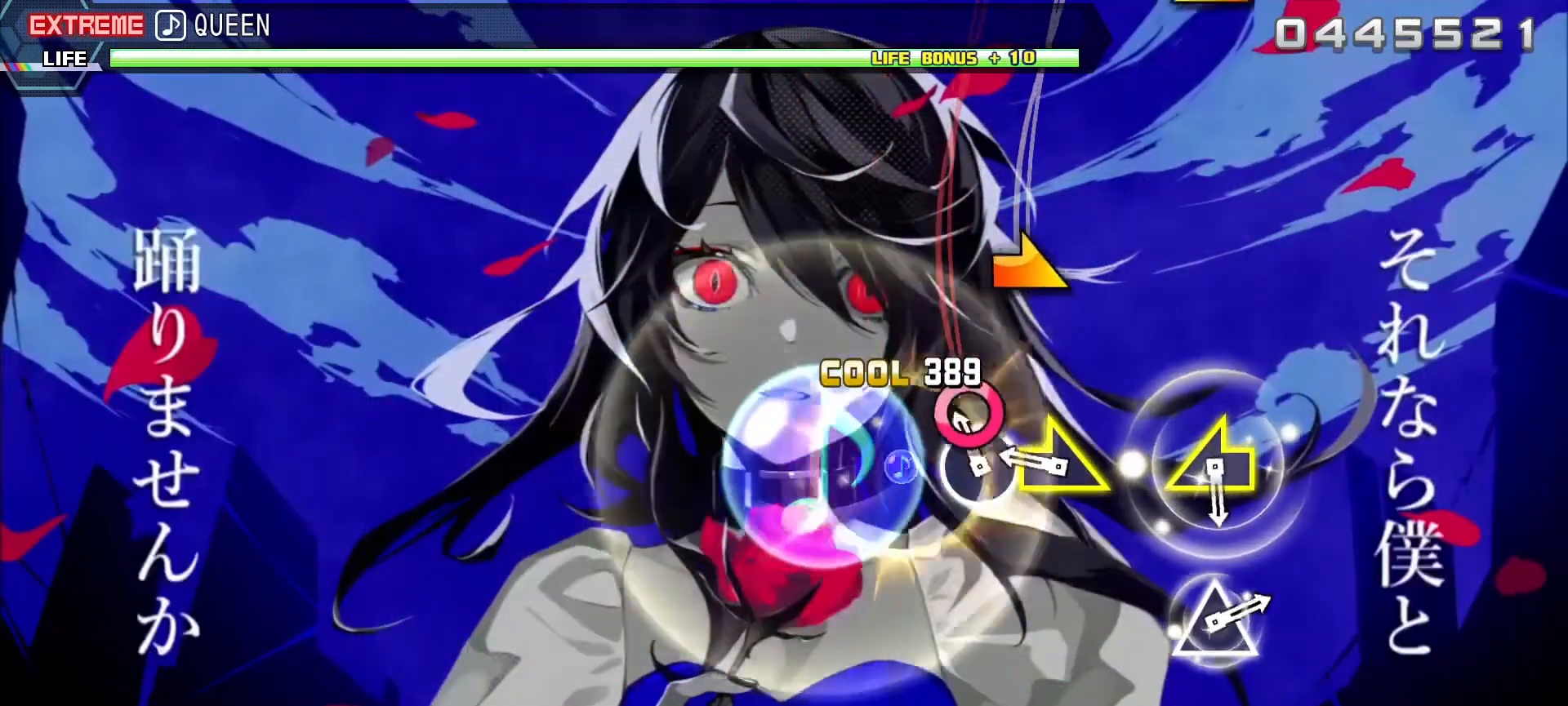
{"dt_ms": 500, "buttons": [], "left_stick": "center", "right_stick": "center", "events": [[83, "CIRCLE", "down"], [217, "CIRCLE", "up"], [250, "left_stick", "right"], [383, "left_stick", "center"]]}
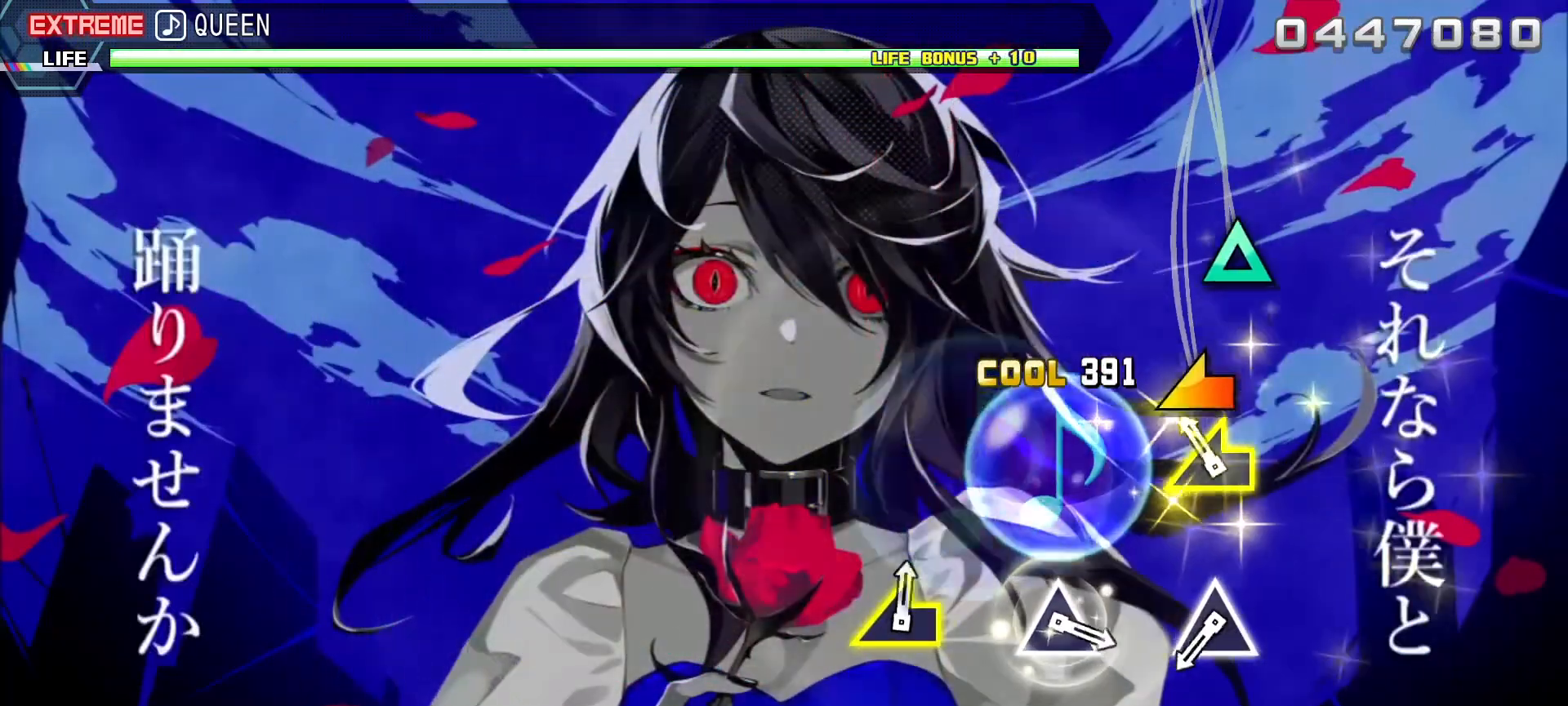
{"dt_ms": 500, "buttons": ["TRIANGLE"], "left_stick": "center", "right_stick": "center", "events": [[100, "left_stick", "left"], [283, "left_stick", "center"], [483, "TRIANGLE", "down"]]}
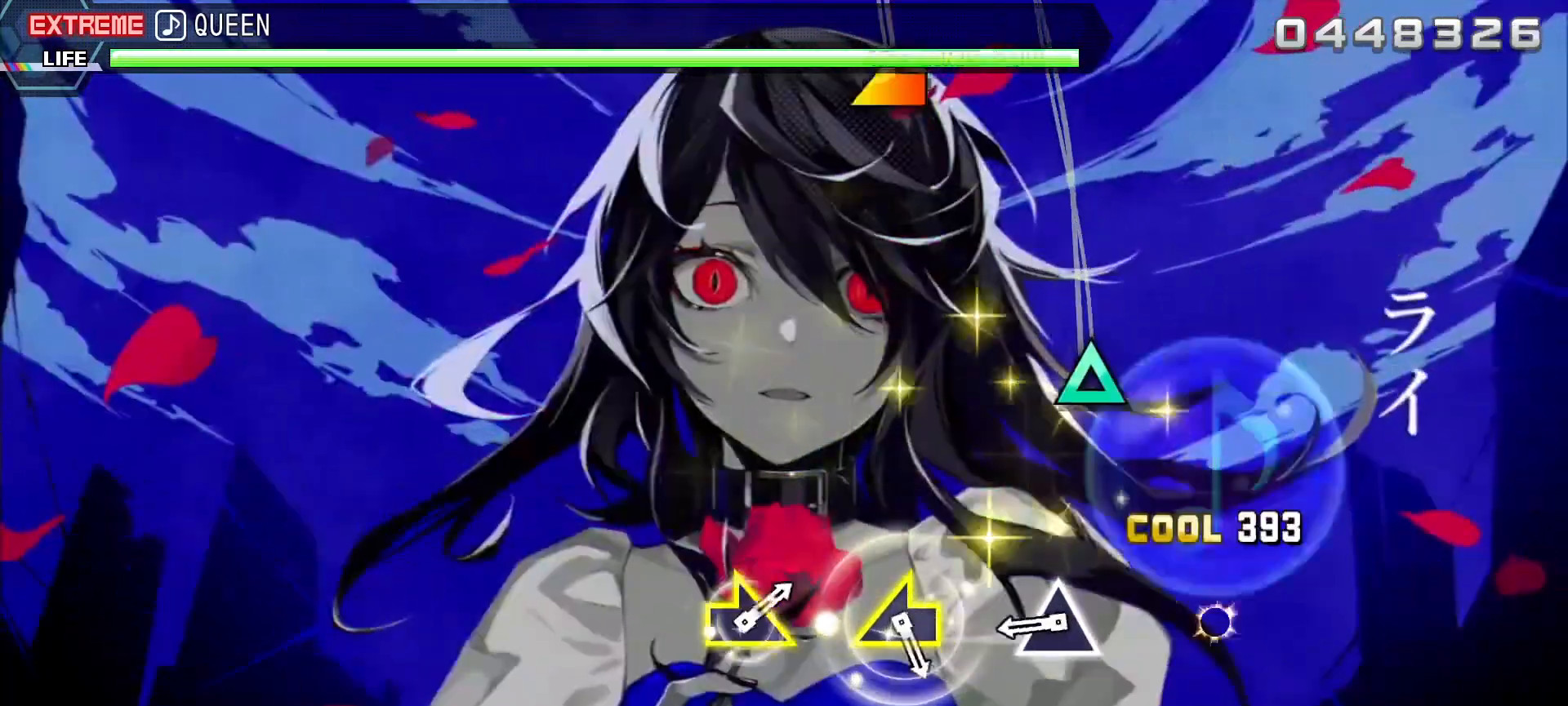
{"dt_ms": 500, "buttons": [], "left_stick": "center", "right_stick": "center", "events": [[117, "TRIANGLE", "up"], [333, "TRIANGLE", "down"], [467, "TRIANGLE", "up"]]}
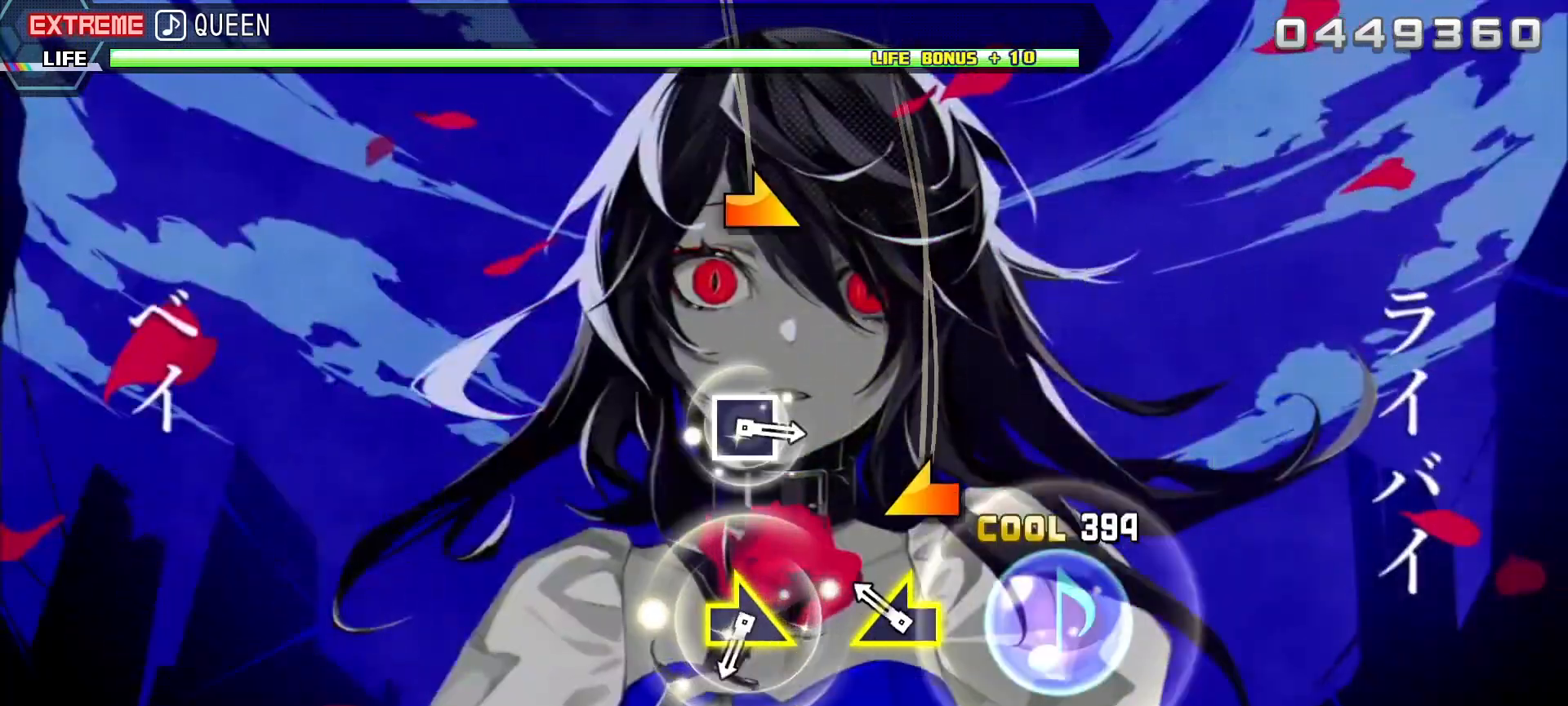
{"dt_ms": 500, "buttons": [], "left_stick": "center", "right_stick": "center", "events": [[167, "left_stick", "left"], [317, "left_stick", "center"]]}
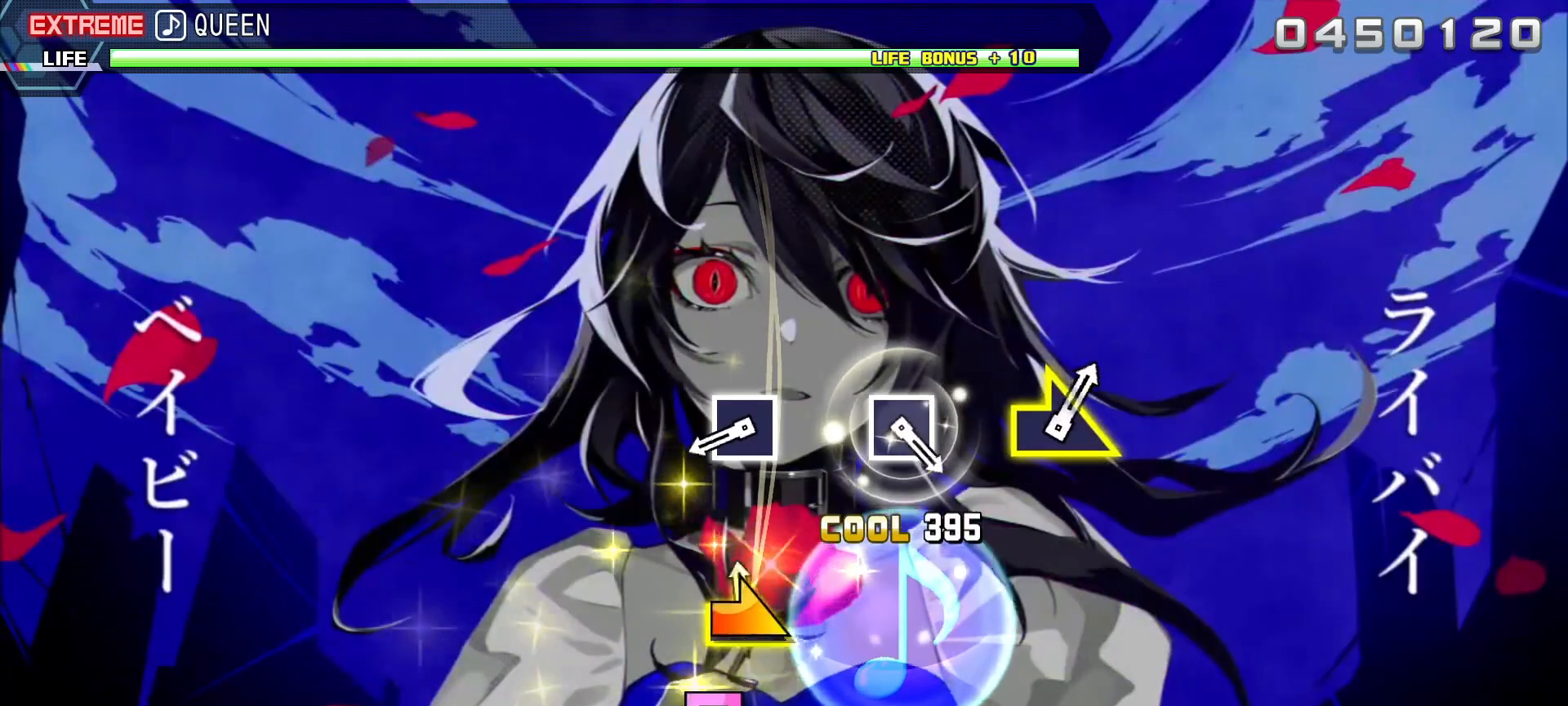
{"dt_ms": 500, "buttons": ["SQUARE"], "left_stick": "center", "right_stick": "center", "events": [[33, "left_stick", "right"], [167, "left_stick", "center"], [400, "SQUARE", "down"]]}
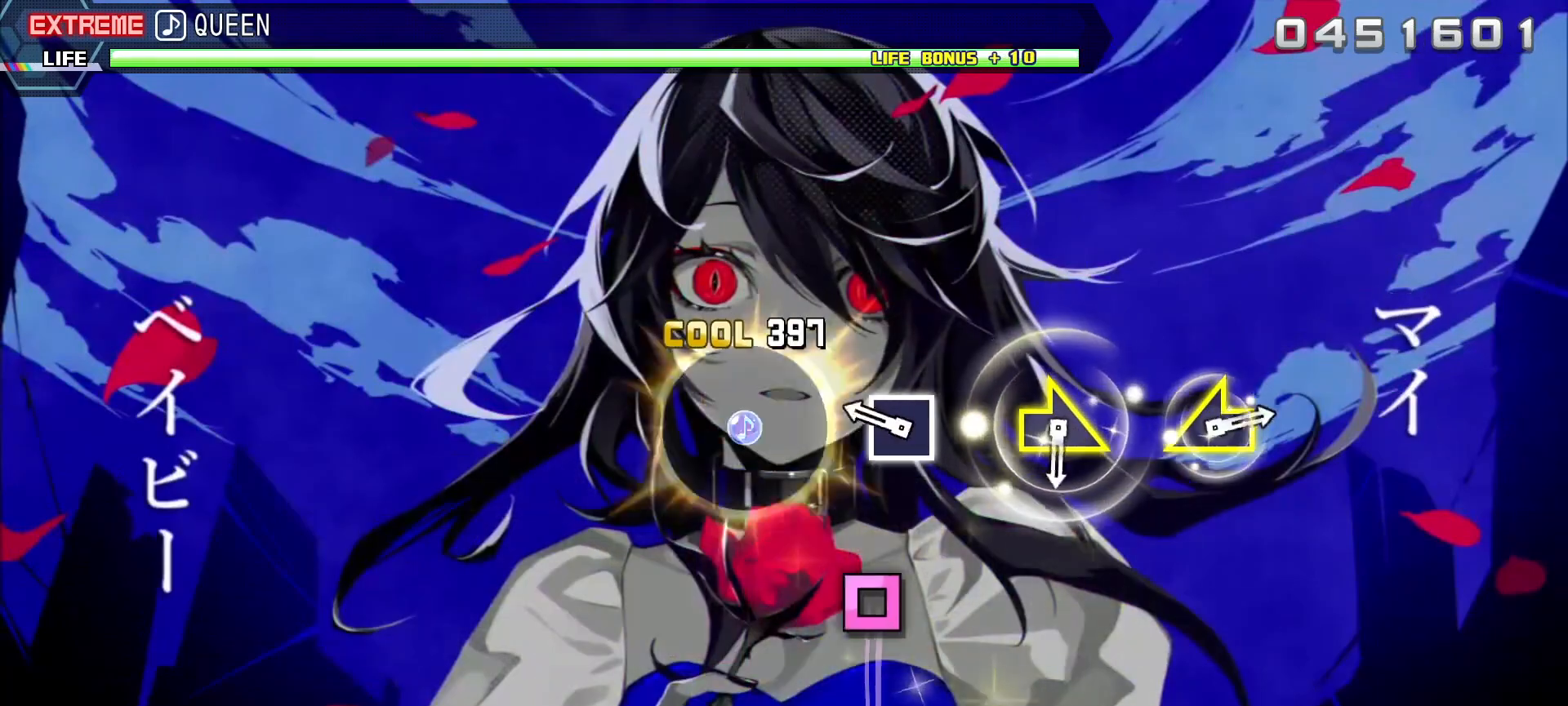
{"dt_ms": 500, "buttons": [], "left_stick": "center", "right_stick": "center", "events": [[33, "SQUARE", "up"], [233, "SQUARE", "down"], [367, "SQUARE", "up"]]}
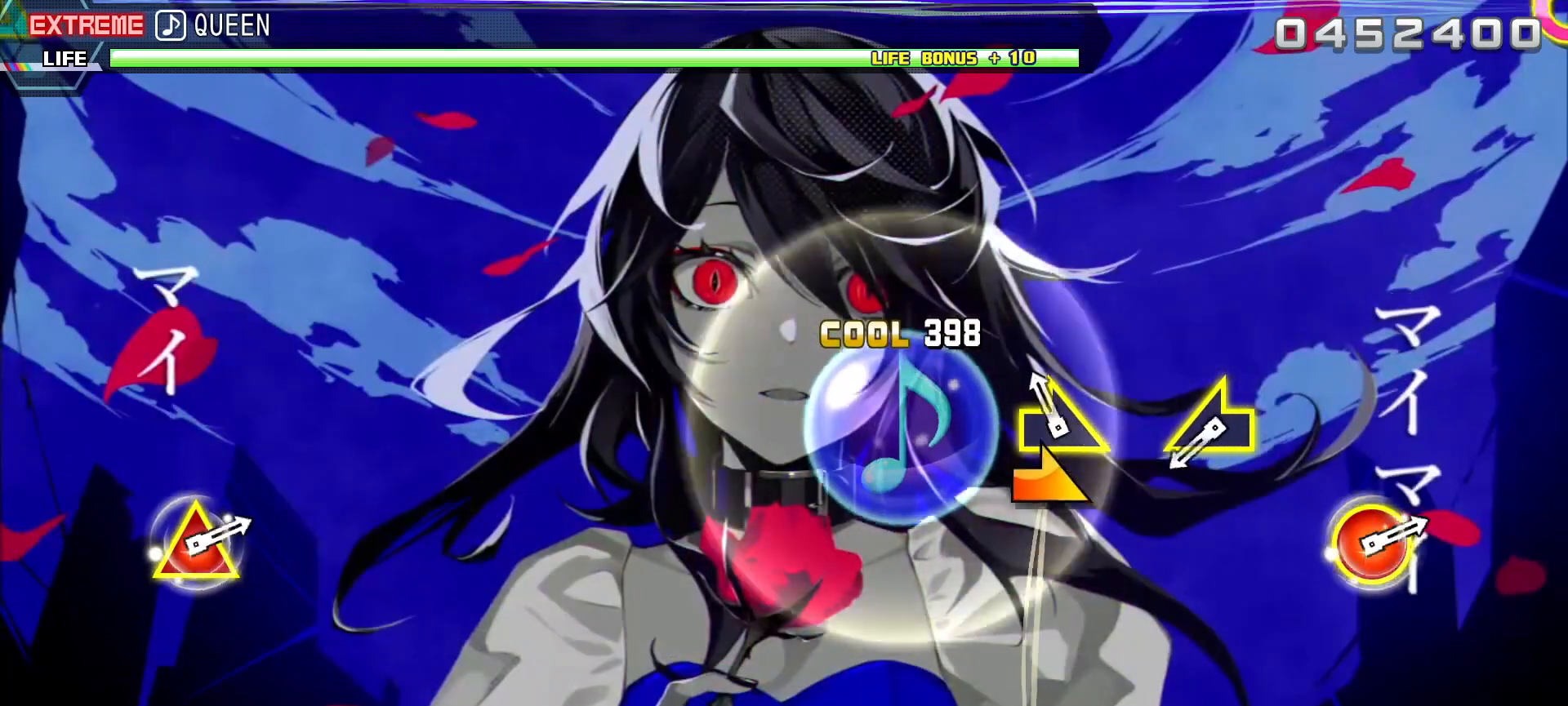
{"dt_ms": 500, "buttons": [], "left_stick": "left", "right_stick": "center", "events": [[50, "left_stick", "right"], [200, "left_stick", "center"], [417, "left_stick", "left"]]}
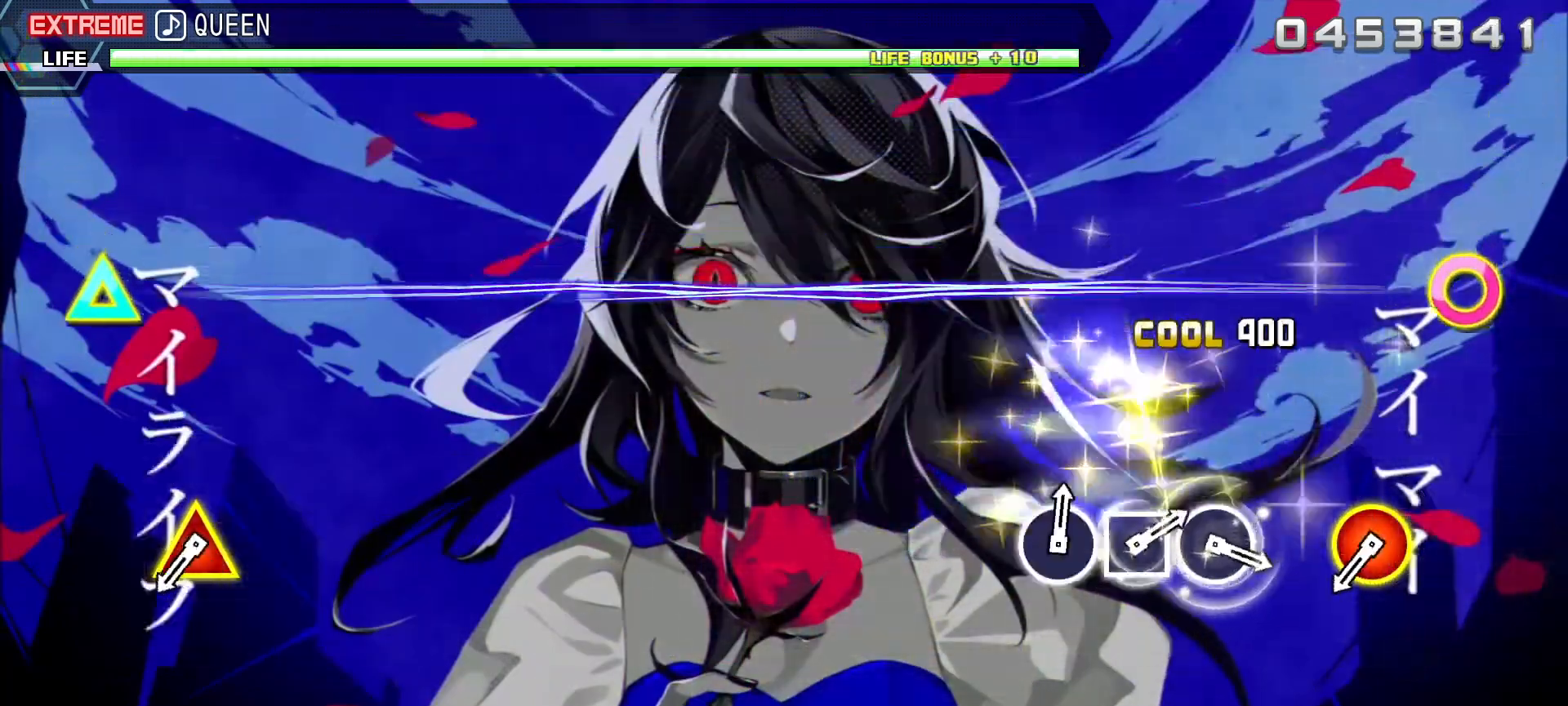
{"dt_ms": 500, "buttons": ["CIRCLE", "DPAD_UP"], "left_stick": "center", "right_stick": "center", "events": [[100, "left_stick", "center"], [467, "DPAD_UP", "down"], [483, "CIRCLE", "down"]]}
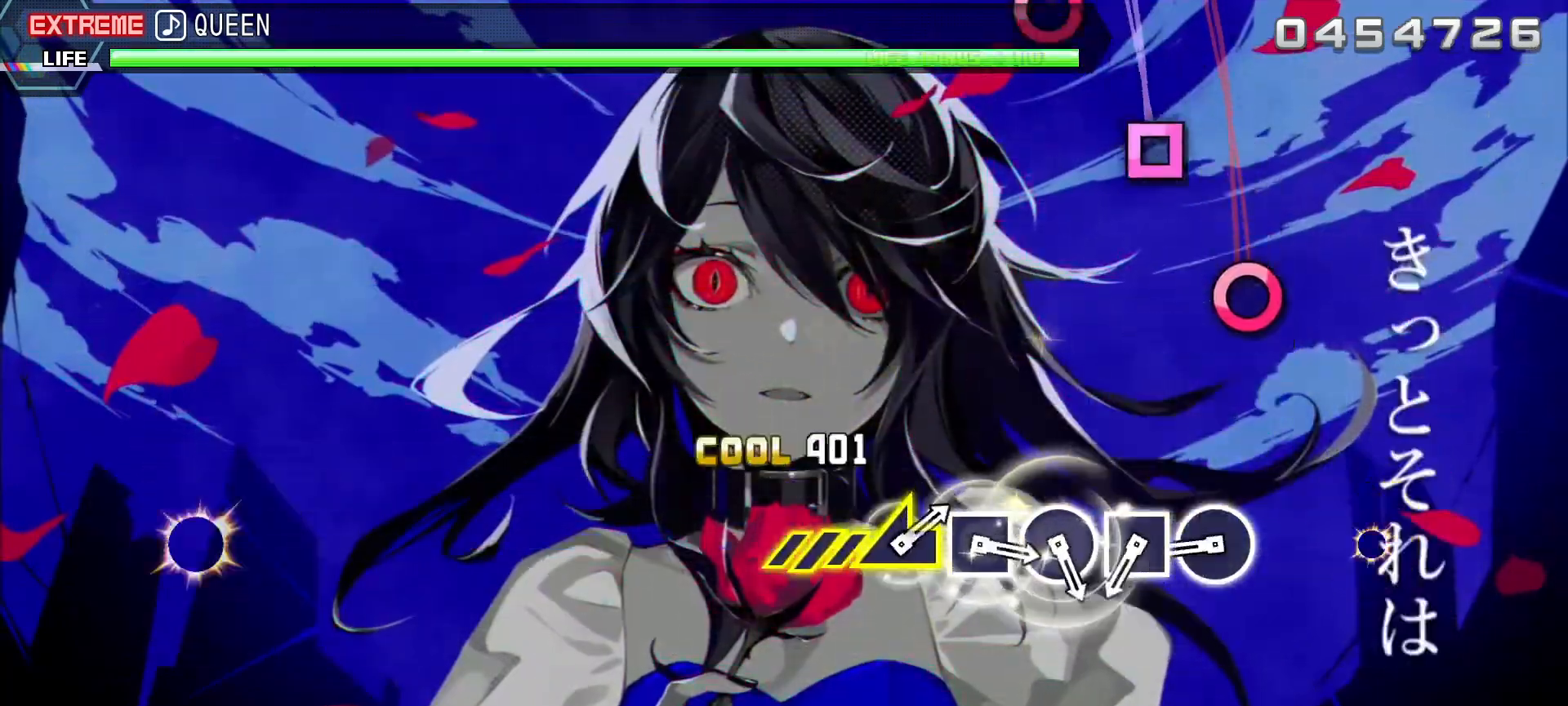
{"dt_ms": 500, "buttons": ["SQUARE"], "left_stick": "center", "right_stick": "center", "events": [[100, "CIRCLE", "up"], [100, "DPAD_UP", "up"], [333, "CIRCLE", "down"], [433, "CIRCLE", "up"], [500, "SQUARE", "down"]]}
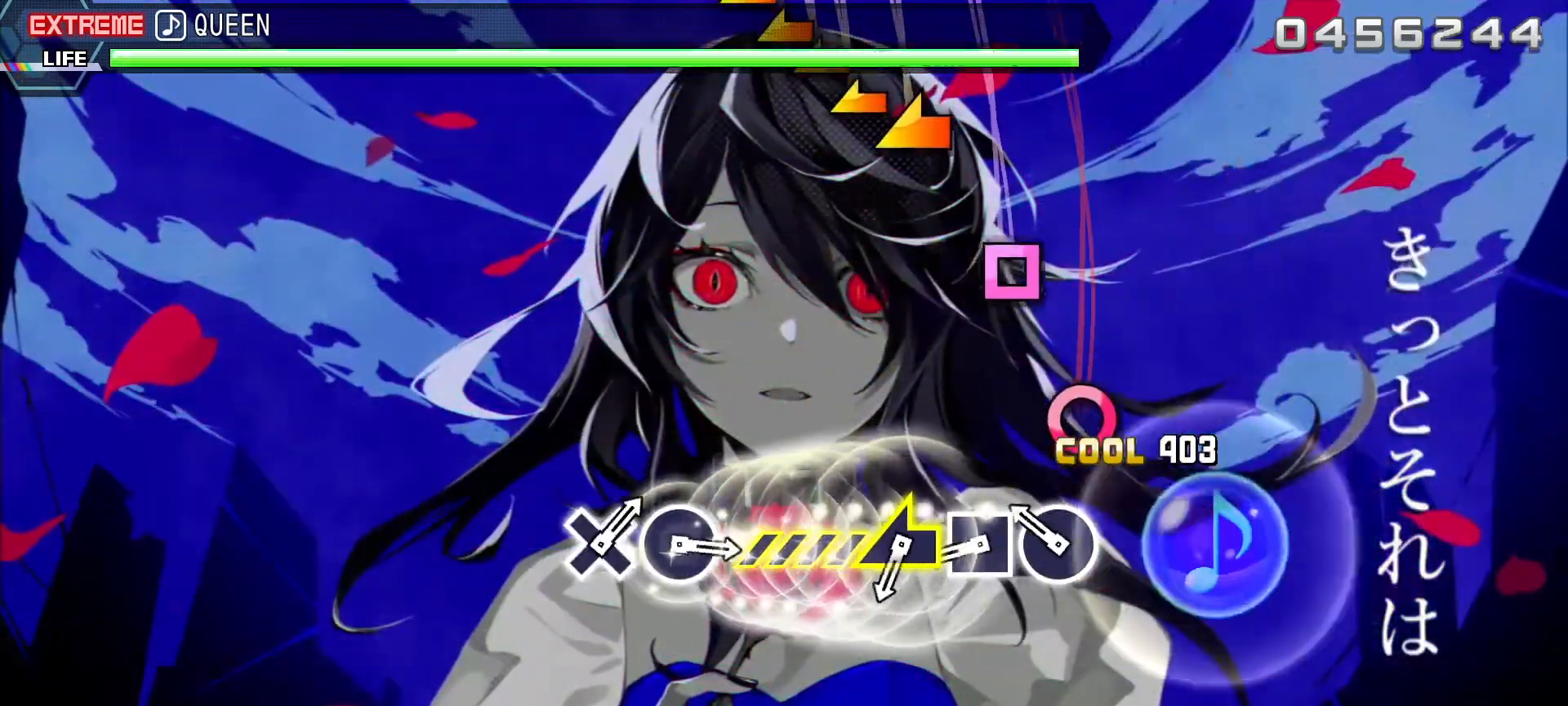
{"dt_ms": 500, "buttons": [], "left_stick": "center", "right_stick": "center", "events": [[100, "SQUARE", "up"], [167, "CIRCLE", "down"], [283, "CIRCLE", "up"], [333, "SQUARE", "down"], [467, "SQUARE", "up"]]}
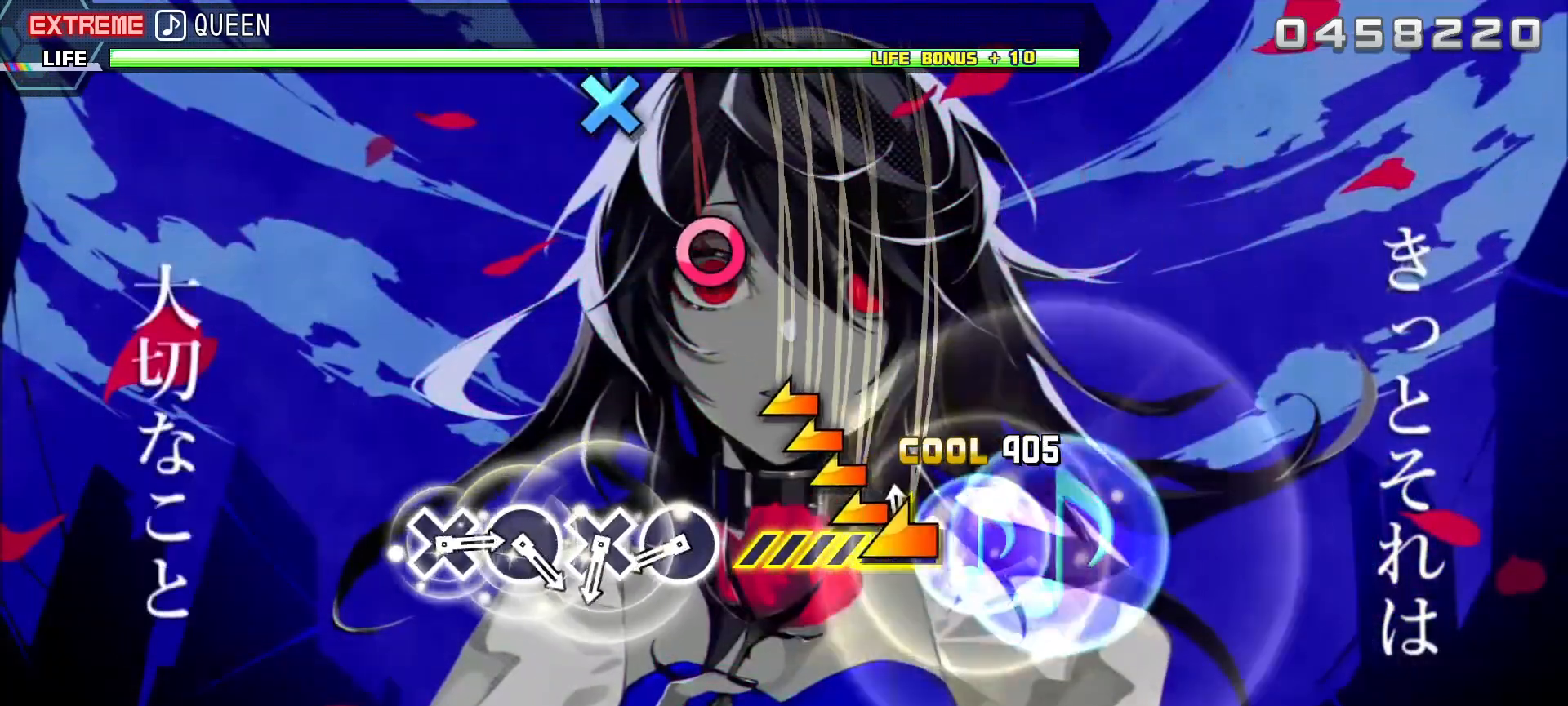
{"dt_ms": 500, "buttons": [], "left_stick": "center", "right_stick": "center", "events": [[17, "left_stick", "left"], [350, "left_stick", "center"], [383, "CIRCLE", "down"], [483, "CIRCLE", "up"]]}